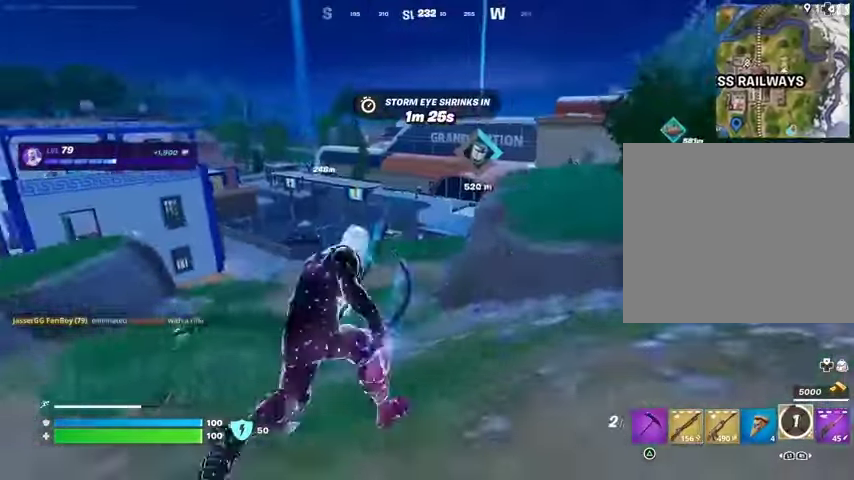
Gameplay with a controller (PlayStation layout); each line is a JSON object with the inputs held at the frame after it. "events" lists button and stick changes between this image and that frame as [ms after this image, input, new state], when the widget could be followed in between.
{"buttons": [], "left_stick": "up-right", "right_stick": "center", "events": [[133, "CROSS", "down"], [200, "CROSS", "up"]]}
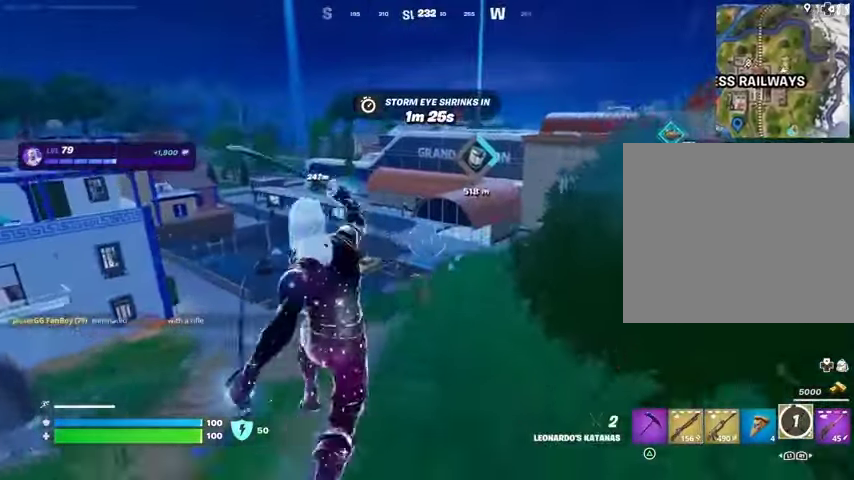
{"buttons": [], "left_stick": "up-left", "right_stick": "right", "events": [[400, "right_stick", "right"], [467, "left_stick", "up-left"]]}
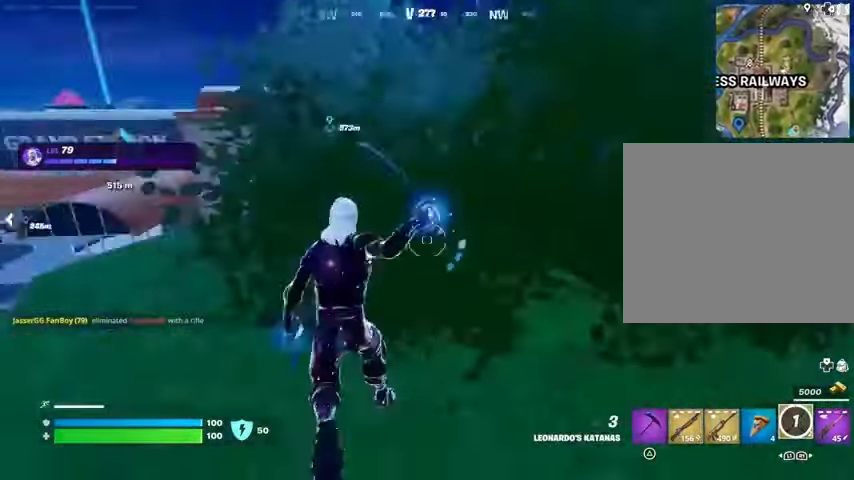
{"buttons": [], "left_stick": "up-left", "right_stick": "center", "events": [[67, "right_stick", "center"], [400, "CROSS", "down"], [500, "CROSS", "up"]]}
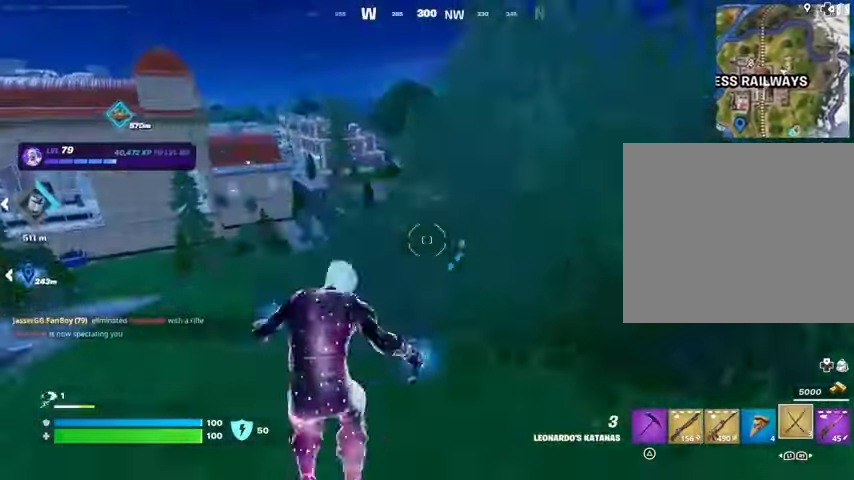
{"buttons": [], "left_stick": "up-left", "right_stick": "center", "events": [[233, "CROSS", "down"], [333, "CROSS", "up"]]}
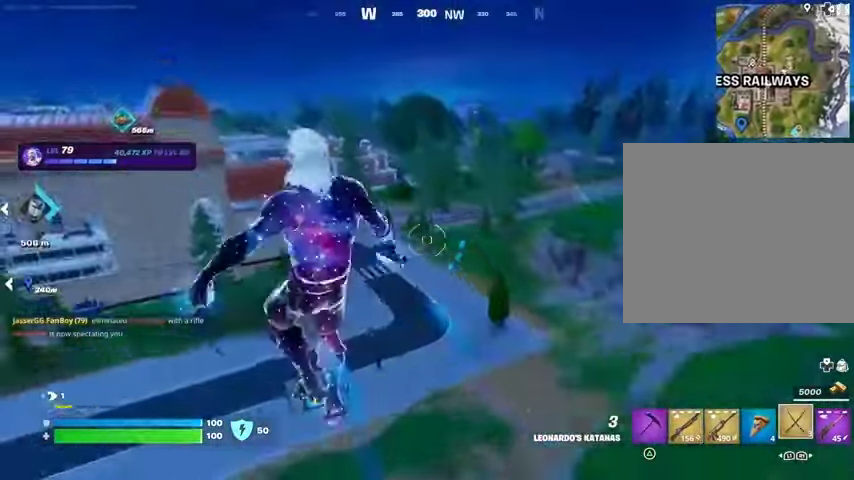
{"buttons": [], "left_stick": "up", "right_stick": "center", "events": [[67, "right_stick", "left"], [167, "left_stick", "up"], [200, "right_stick", "center"]]}
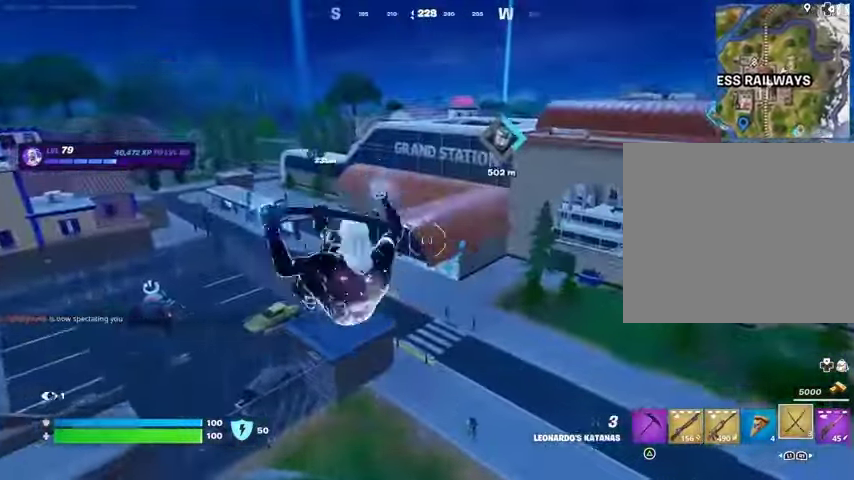
{"buttons": [], "left_stick": "right", "right_stick": "center", "events": [[233, "right_stick", "down"], [333, "left_stick", "up-right"], [333, "right_stick", "center"], [433, "left_stick", "right"]]}
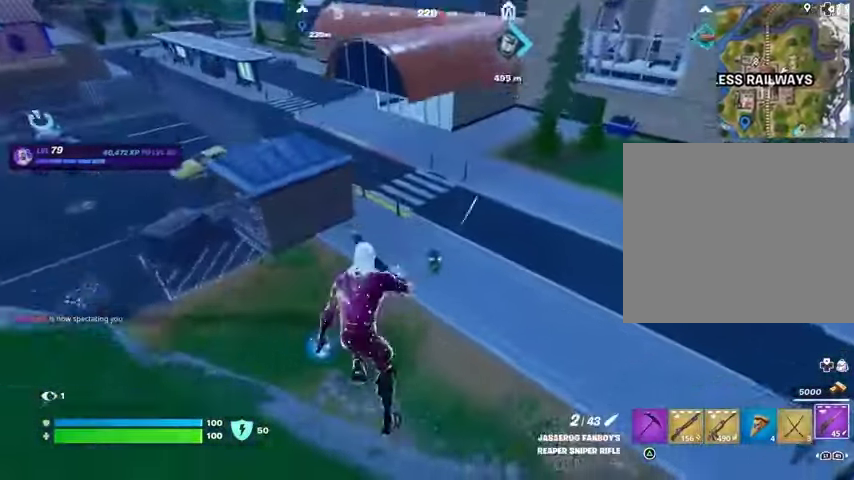
{"buttons": [], "left_stick": "right", "right_stick": "down-right", "events": [[100, "right_stick", "up-left"], [233, "right_stick", "center"], [300, "right_stick", "up-left"], [500, "right_stick", "down-right"]]}
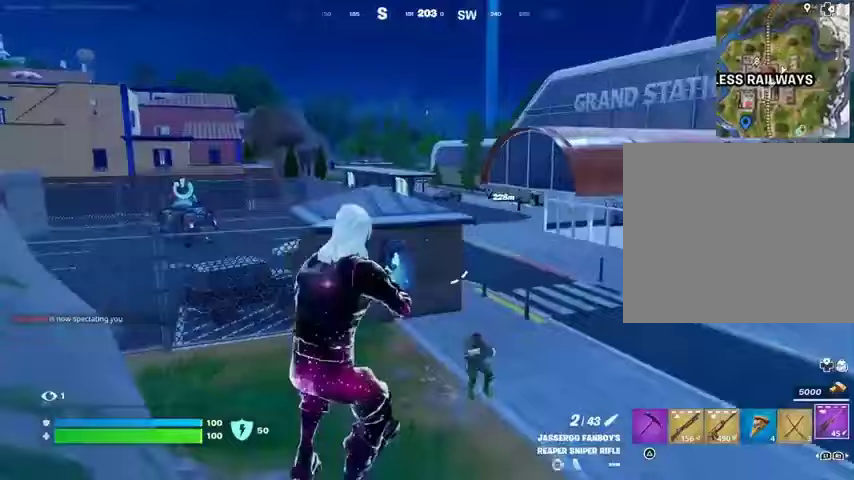
{"buttons": ["L2"], "left_stick": "right", "right_stick": "center", "events": [[33, "right_stick", "down"], [133, "right_stick", "center"], [200, "right_stick", "up-left"], [367, "right_stick", "center"], [400, "L2", "down"]]}
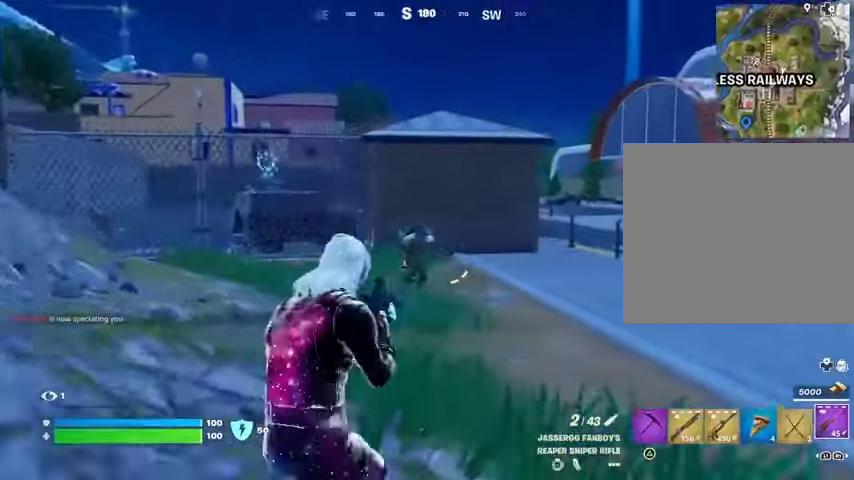
{"buttons": [], "left_stick": "right", "right_stick": "left", "events": [[67, "right_stick", "up-left"], [267, "L2", "up"], [300, "R2", "down"], [333, "R2", "up"], [367, "right_stick", "left"]]}
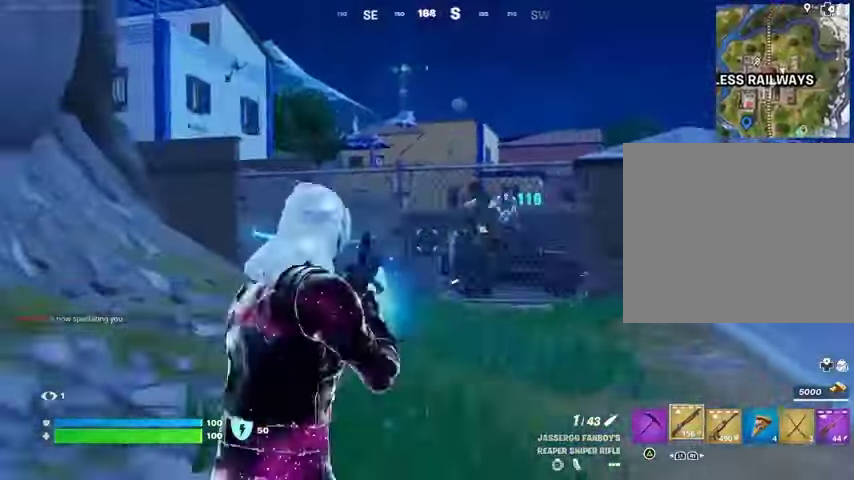
{"buttons": [], "left_stick": "up-left", "right_stick": "down-left", "events": [[33, "right_stick", "center"], [200, "right_stick", "up-left"], [267, "left_stick", "up-left"], [300, "R2", "down"], [367, "R2", "up"], [367, "right_stick", "down"], [433, "right_stick", "down-left"]]}
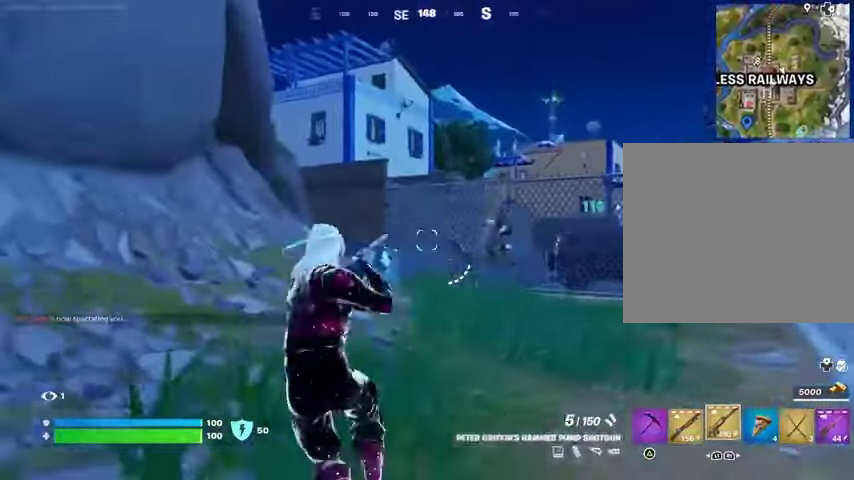
{"buttons": ["L2", "R2"], "left_stick": "down-right", "right_stick": "center", "events": [[33, "right_stick", "center"], [133, "right_stick", "right"], [167, "left_stick", "down-left"], [233, "left_stick", "down"], [300, "L2", "down"], [333, "R2", "down"], [333, "right_stick", "up-left"], [400, "right_stick", "center"], [467, "left_stick", "down-right"]]}
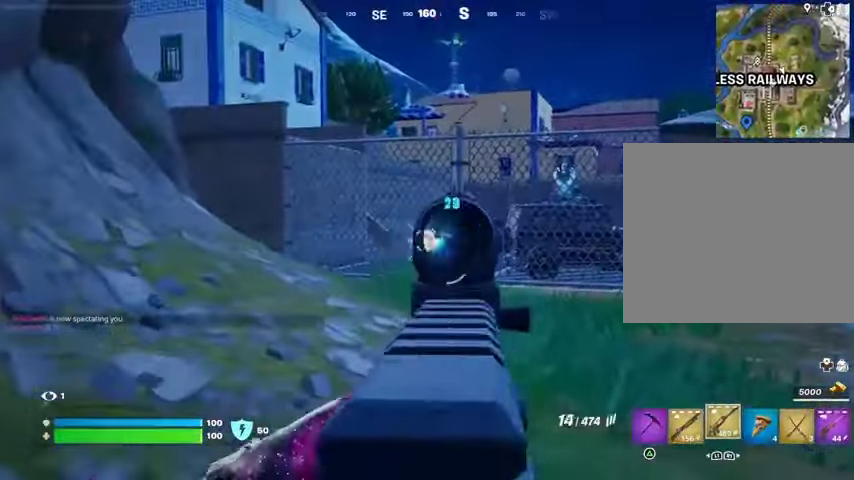
{"buttons": ["L2", "R2"], "left_stick": "right", "right_stick": "right", "events": [[133, "right_stick", "up-right"], [267, "right_stick", "left"], [467, "left_stick", "right"], [500, "right_stick", "right"]]}
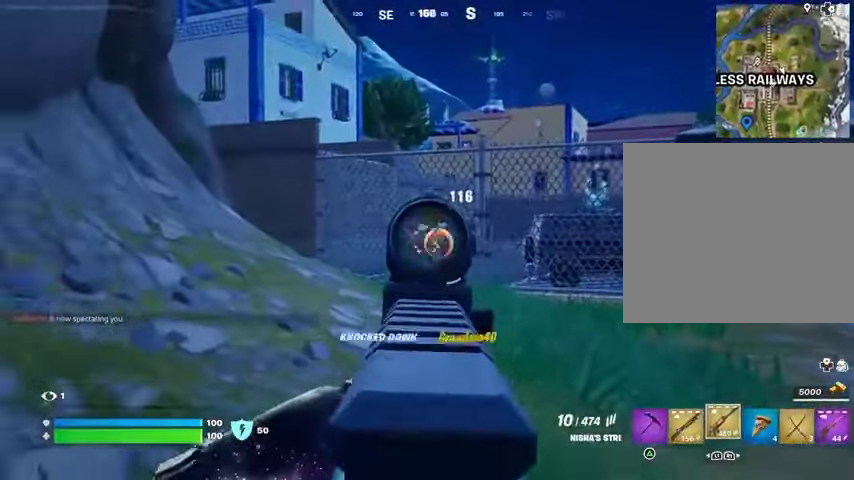
{"buttons": [], "left_stick": "up", "right_stick": "right", "events": [[67, "left_stick", "up-right"], [100, "L2", "up"], [100, "R2", "up"], [333, "left_stick", "up"], [367, "L3", "down"], [467, "L3", "up"]]}
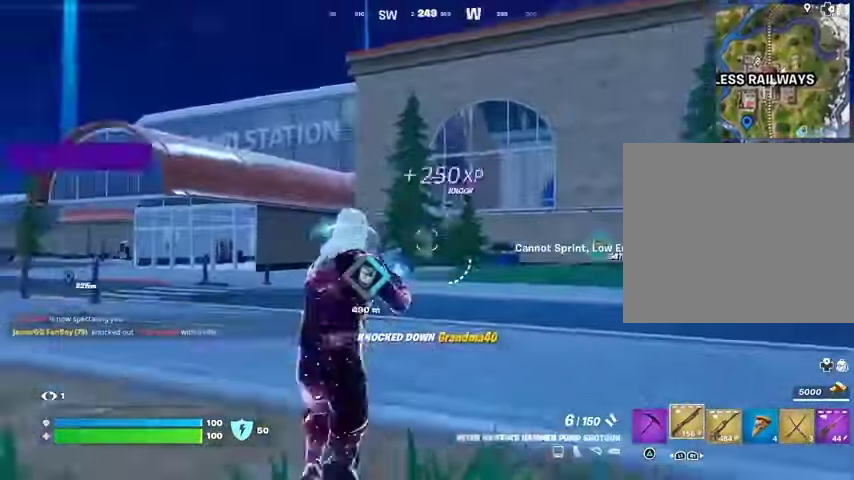
{"buttons": ["SQUARE"], "left_stick": "up", "right_stick": "center", "events": [[33, "right_stick", "center"], [467, "SQUARE", "down"]]}
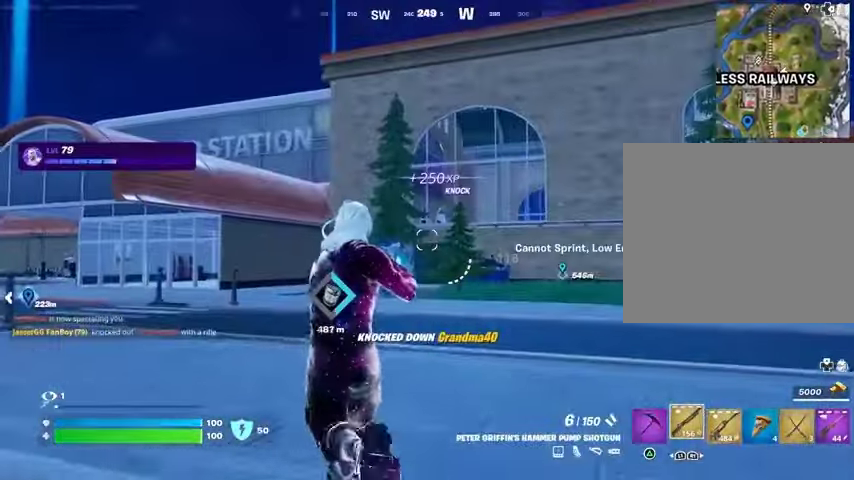
{"buttons": [], "left_stick": "up", "right_stick": "up-right", "events": [[67, "SQUARE", "up"], [67, "right_stick", "left"], [100, "left_stick", "up-right"], [167, "right_stick", "center"], [333, "left_stick", "up"], [433, "right_stick", "up-right"]]}
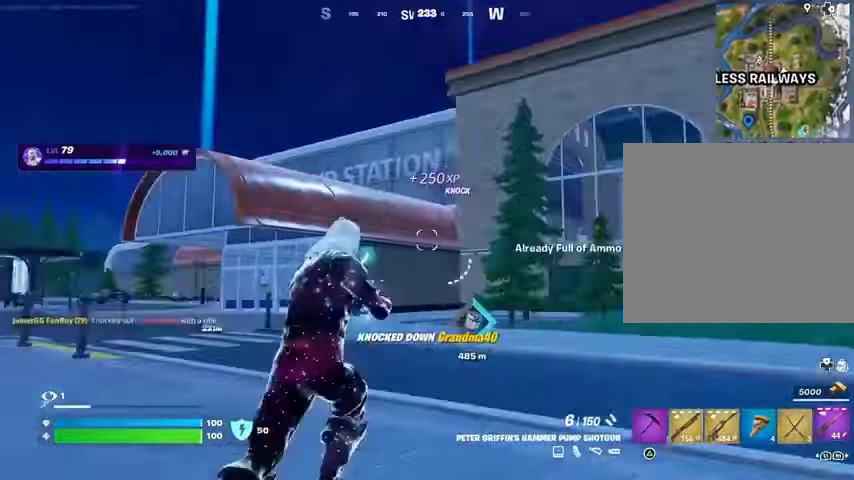
{"buttons": [], "left_stick": "up", "right_stick": "center", "events": [[33, "right_stick", "center"], [267, "L3", "down"], [333, "L3", "up"]]}
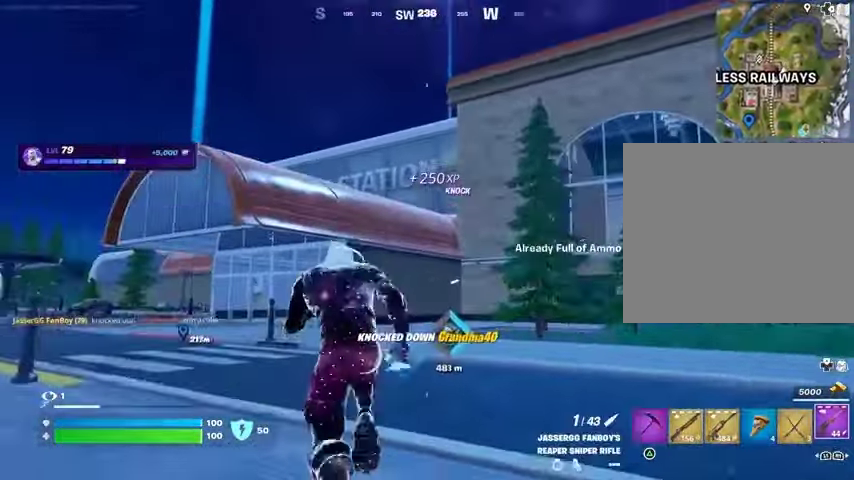
{"buttons": [], "left_stick": "up-right", "right_stick": "center", "events": [[33, "left_stick", "up-right"], [67, "right_stick", "down-left"], [200, "right_stick", "center"], [267, "L1", "down"], [367, "L1", "up"]]}
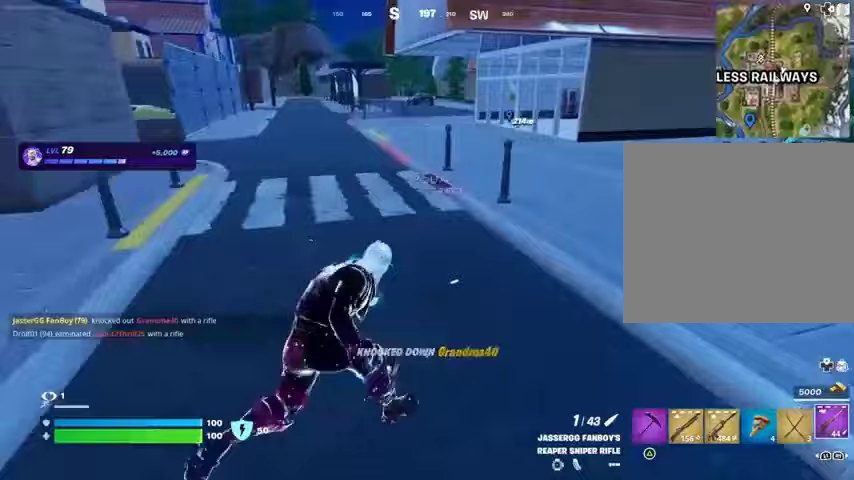
{"buttons": ["L2"], "left_stick": "up", "right_stick": "up", "events": [[167, "right_stick", "up-right"], [200, "CROSS", "down"], [233, "left_stick", "up-left"], [300, "CROSS", "up"], [367, "right_stick", "center"], [467, "L2", "down"], [500, "left_stick", "up"], [500, "right_stick", "up"]]}
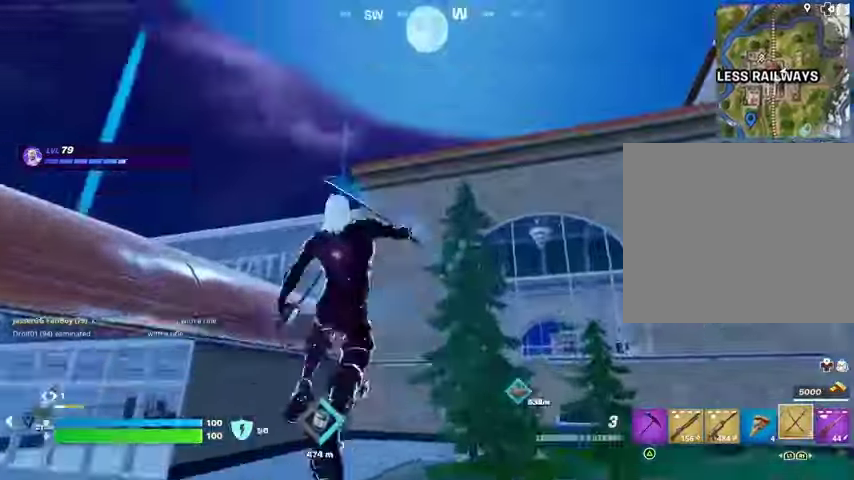
{"buttons": [], "left_stick": "up", "right_stick": "down", "events": [[67, "L2", "up"], [100, "right_stick", "center"], [467, "right_stick", "down"]]}
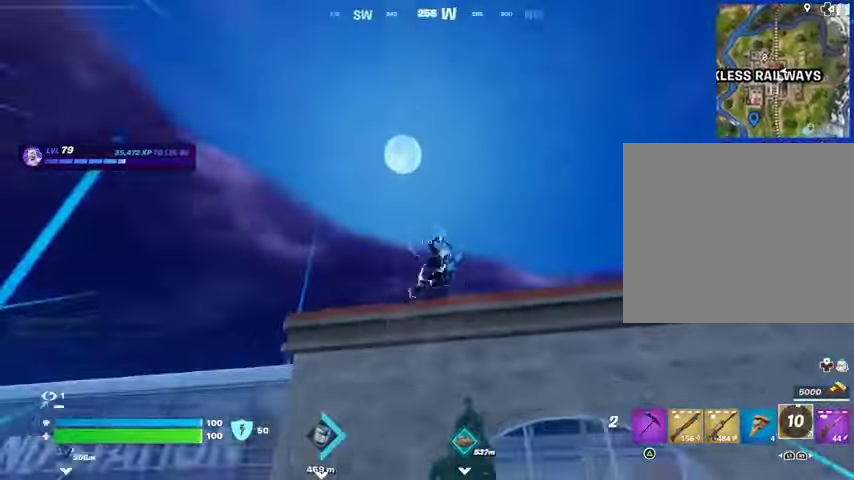
{"buttons": [], "left_stick": "up", "right_stick": "center", "events": [[233, "right_stick", "center"]]}
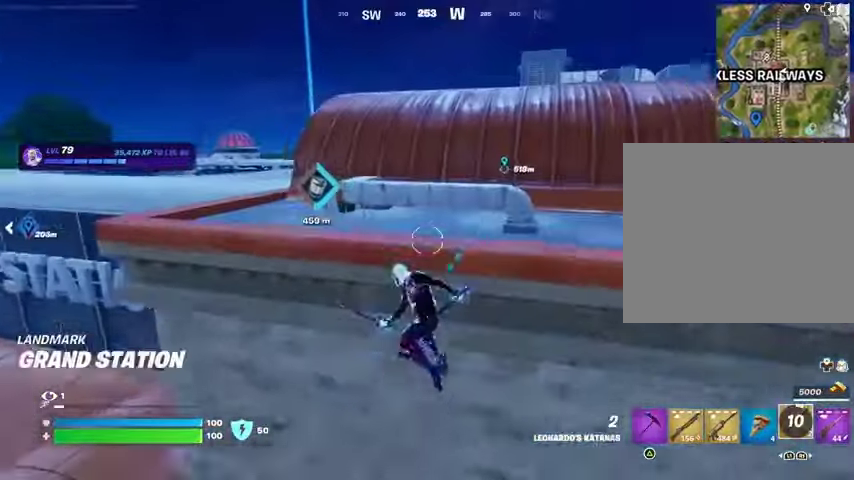
{"buttons": [], "left_stick": "up", "right_stick": "left", "events": [[33, "CROSS", "down"], [67, "CROSS", "up"], [133, "CROSS", "down"], [200, "CROSS", "up"], [300, "CROSS", "down"], [367, "CROSS", "up"], [400, "right_stick", "left"]]}
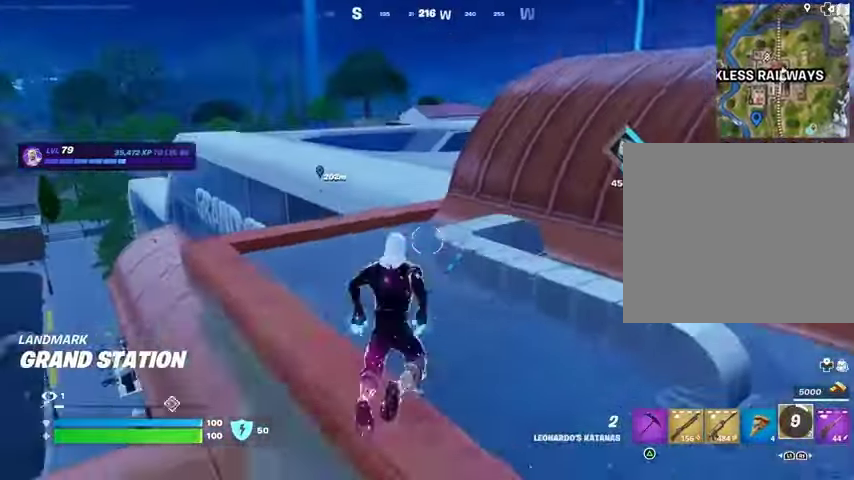
{"buttons": ["CROSS"], "left_stick": "up", "right_stick": "center", "events": [[33, "right_stick", "center"], [500, "CROSS", "down"]]}
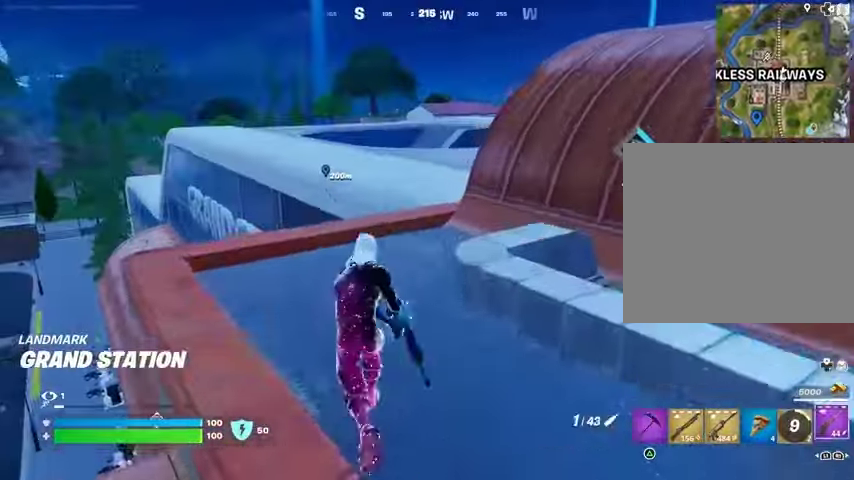
{"buttons": [], "left_stick": "up-right", "right_stick": "center", "events": [[100, "CROSS", "up"], [233, "SQUARE", "down"], [233, "left_stick", "up-right"], [267, "SQUARE", "up"]]}
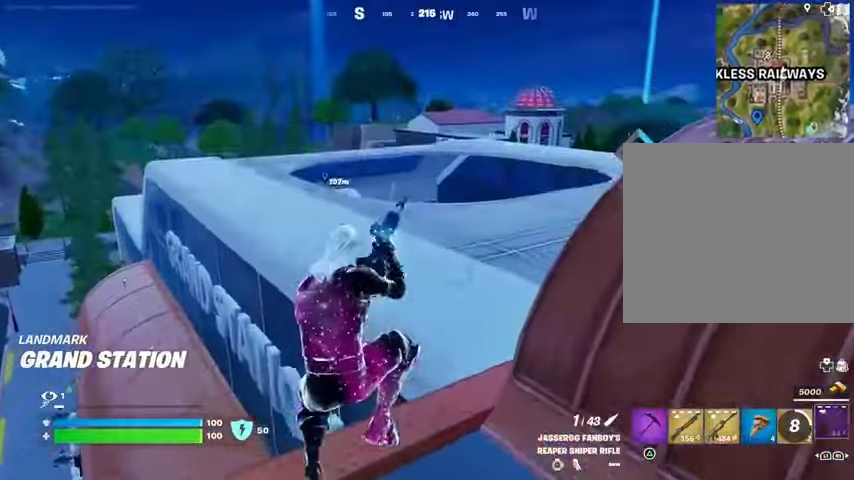
{"buttons": [], "left_stick": "up", "right_stick": "center", "events": [[233, "left_stick", "up"]]}
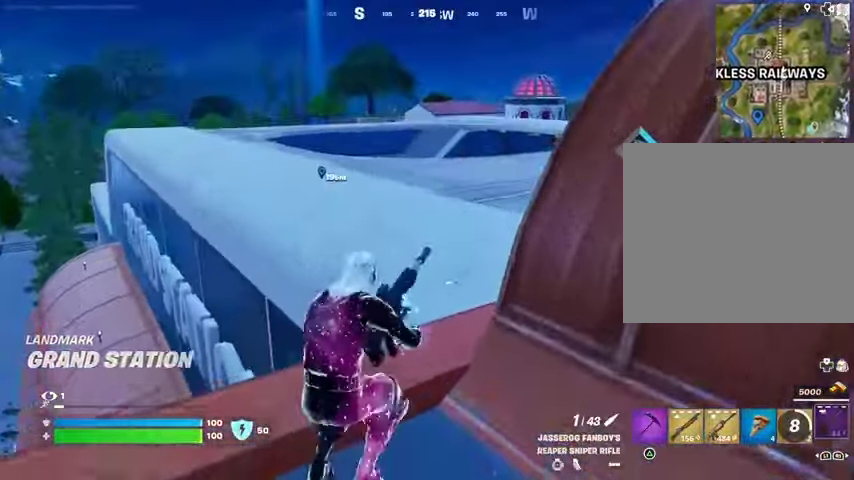
{"buttons": [], "left_stick": "up", "right_stick": "center", "events": [[133, "CROSS", "down"], [200, "CROSS", "up"], [300, "right_stick", "right"], [400, "right_stick", "center"]]}
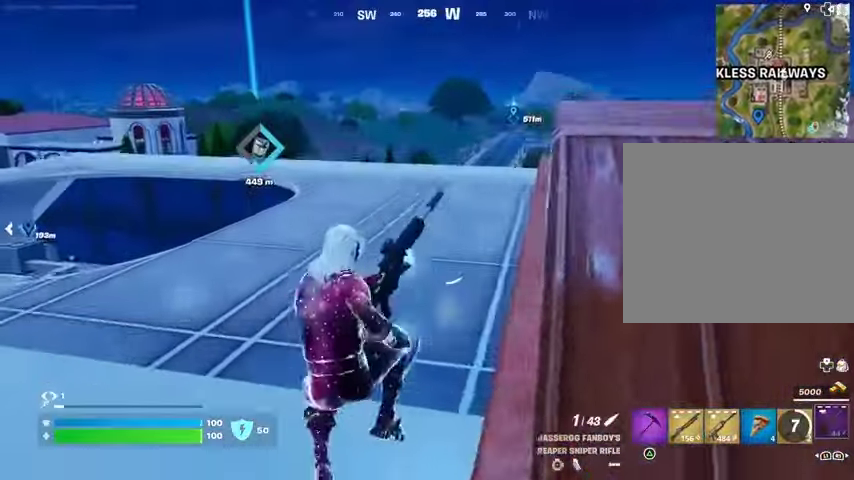
{"buttons": [], "left_stick": "up", "right_stick": "center", "events": [[33, "left_stick", "center"], [267, "left_stick", "up"]]}
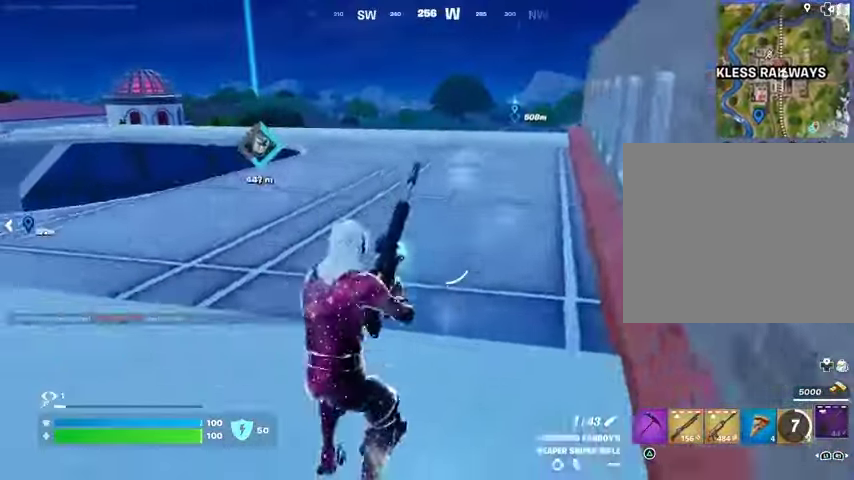
{"buttons": [], "left_stick": "up", "right_stick": "center", "events": [[33, "CROSS", "down"], [100, "CROSS", "up"]]}
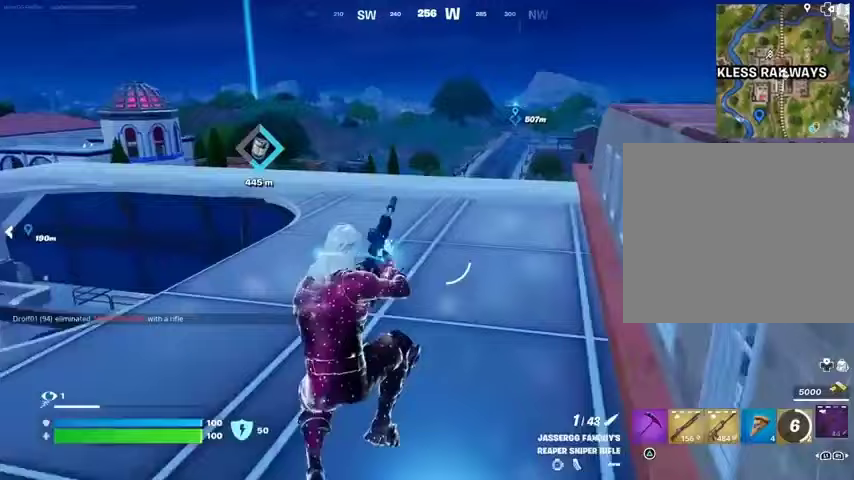
{"buttons": [], "left_stick": "up", "right_stick": "center", "events": [[400, "right_stick", "left"], [433, "L3", "down"], [467, "right_stick", "center"], [500, "L3", "up"]]}
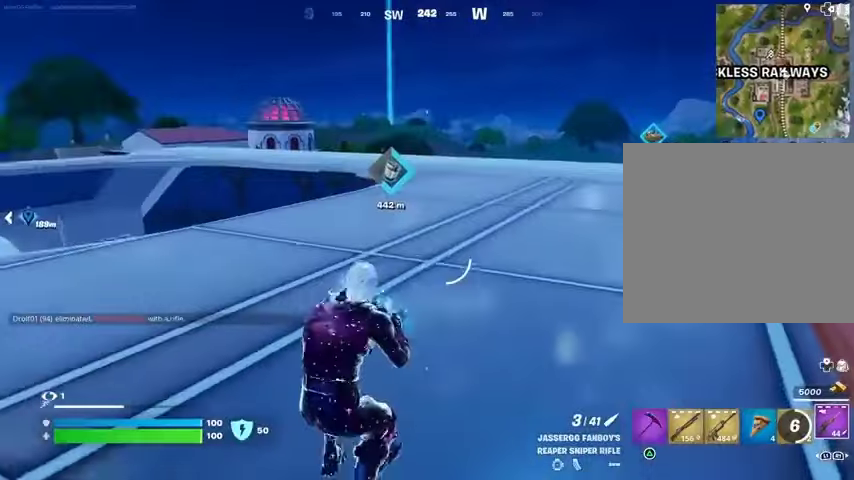
{"buttons": [], "left_stick": "up", "right_stick": "center", "events": []}